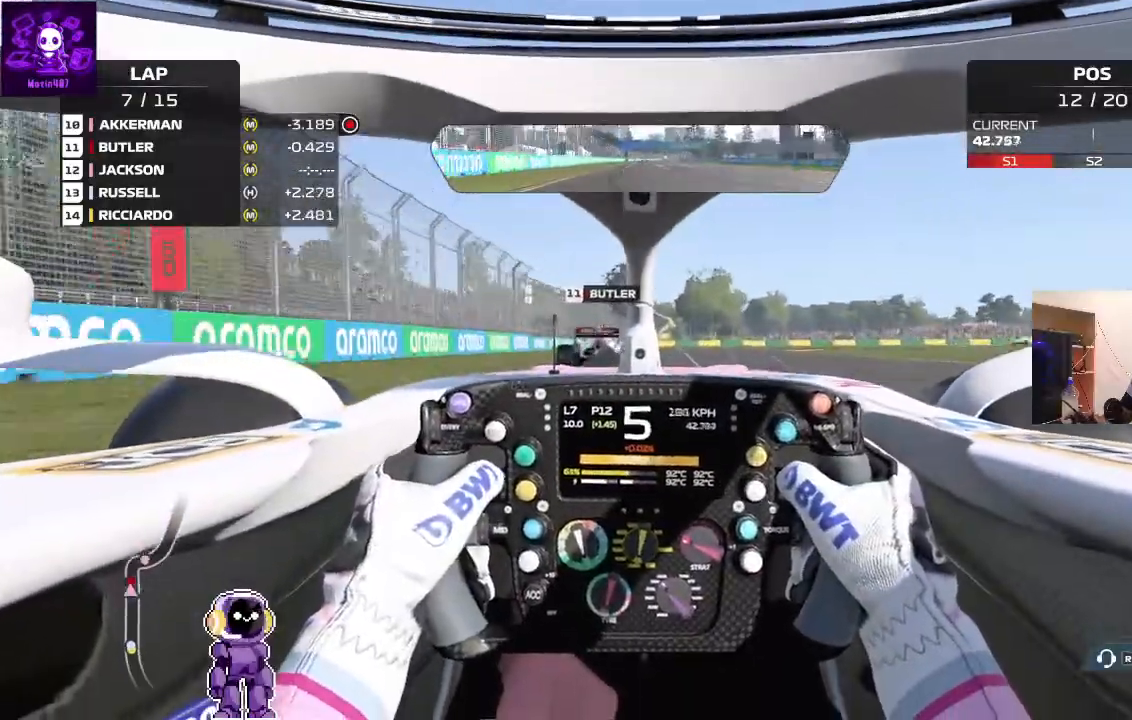
Gameplay with a controller (Xbox layout); each line is a JSON object with the inputs held at the frame after it. "events" lists button and stick changes between this image and that frame as [ms after this image, input, new state], when the widget could be followed in between.
{"buttons": [], "left_stick": "center", "right_stick": "center", "events": [[33, "L2", "up"], [267, "L2", "down"], [433, "L2", "up"]]}
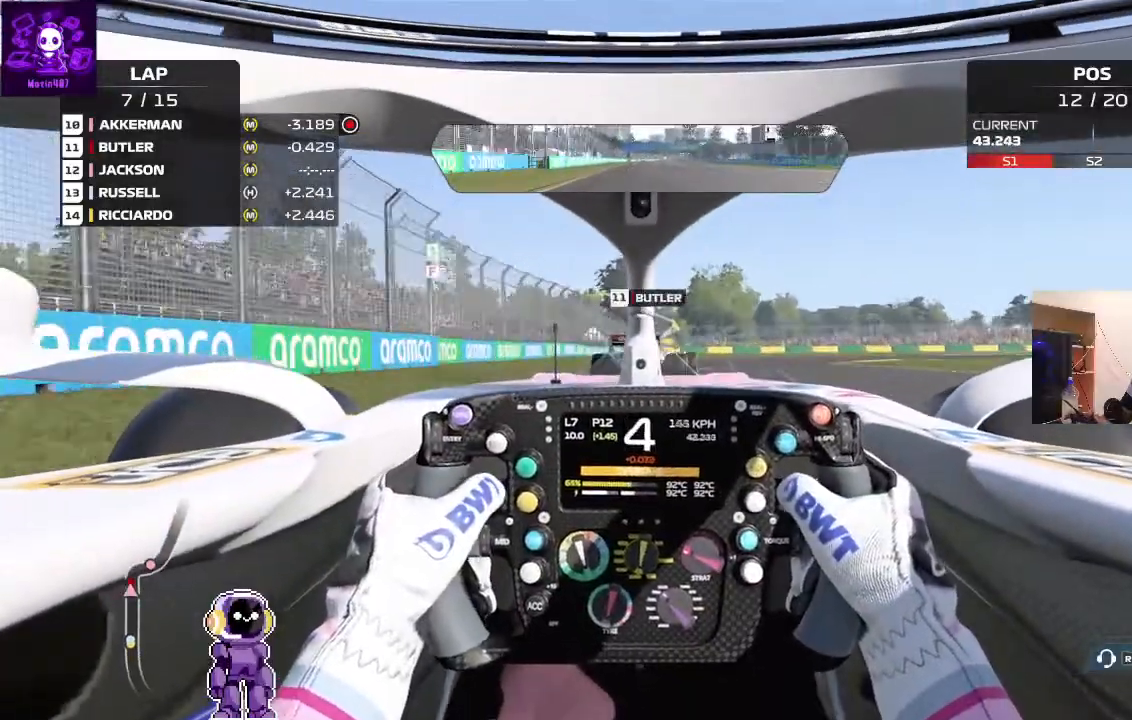
{"buttons": ["L2"], "left_stick": "right", "right_stick": "center", "events": [[267, "L2", "down"], [267, "left_stick", "right"]]}
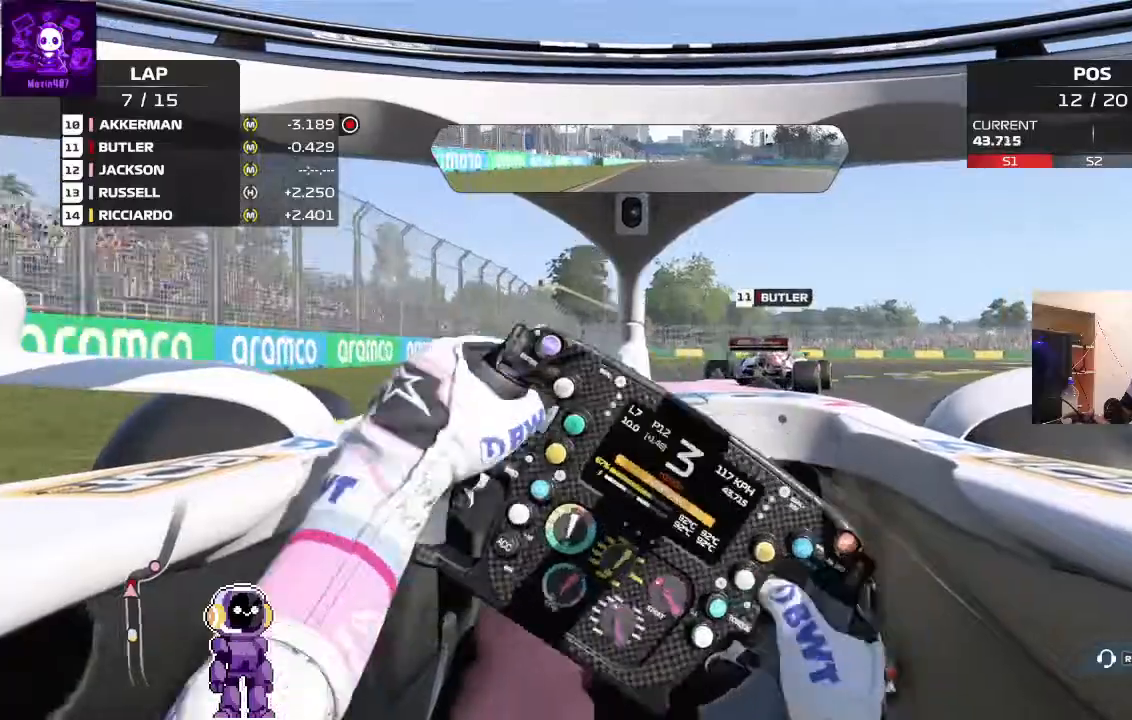
{"buttons": [], "left_stick": "right", "right_stick": "center", "events": [[100, "L2", "up"]]}
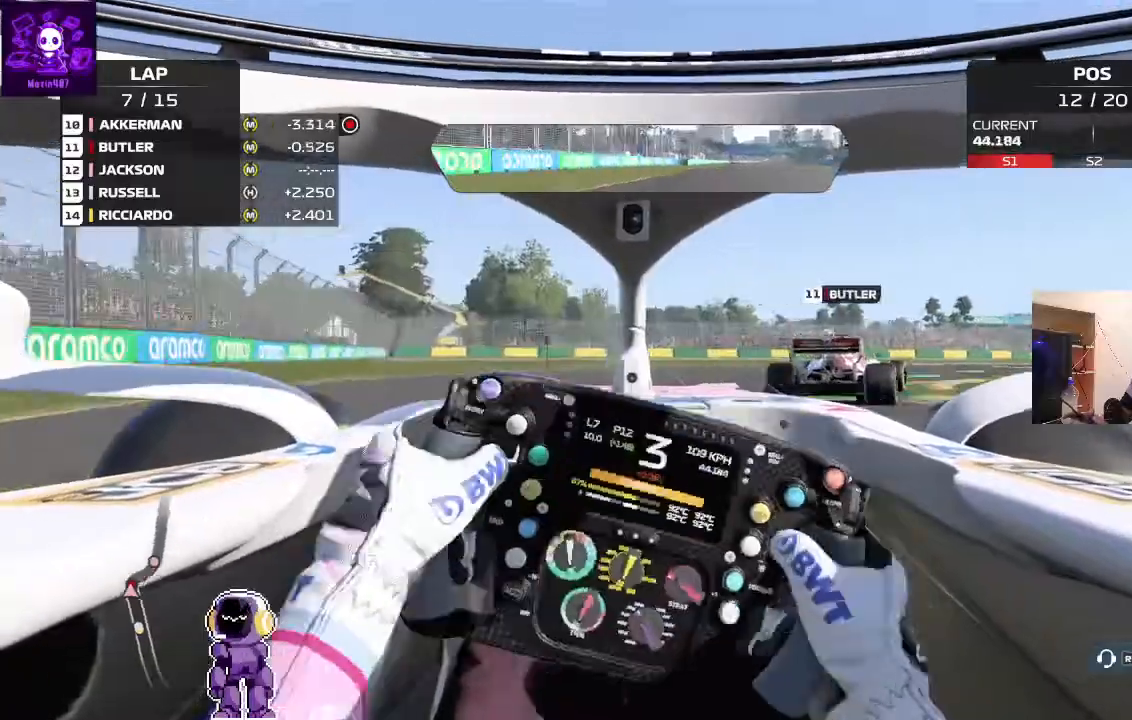
{"buttons": [], "left_stick": "right", "right_stick": "center"}
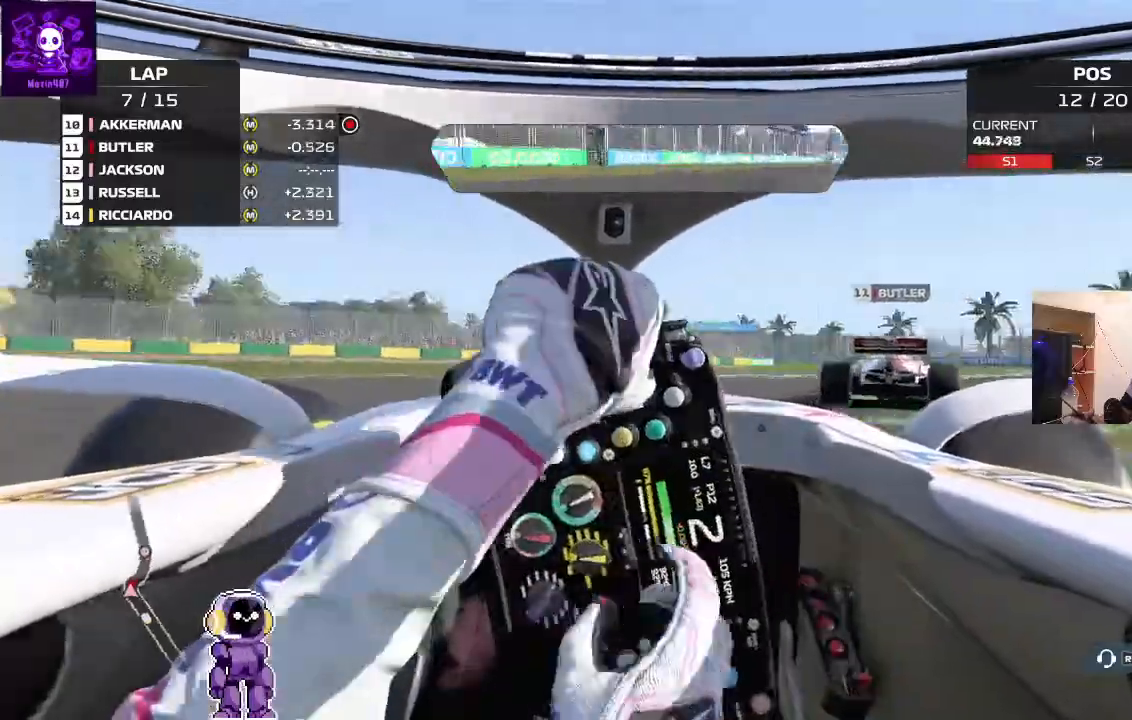
{"buttons": ["R2"], "left_stick": "right", "right_stick": "center"}
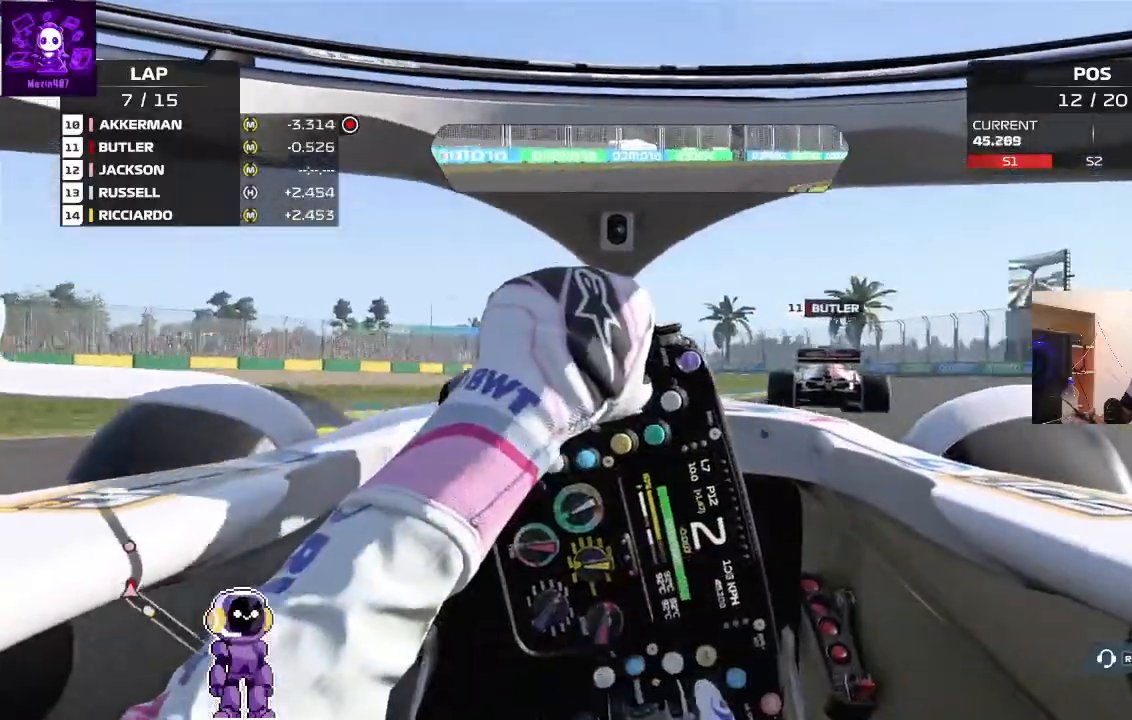
{"buttons": ["R2"], "left_stick": "right", "right_stick": "center", "events": []}
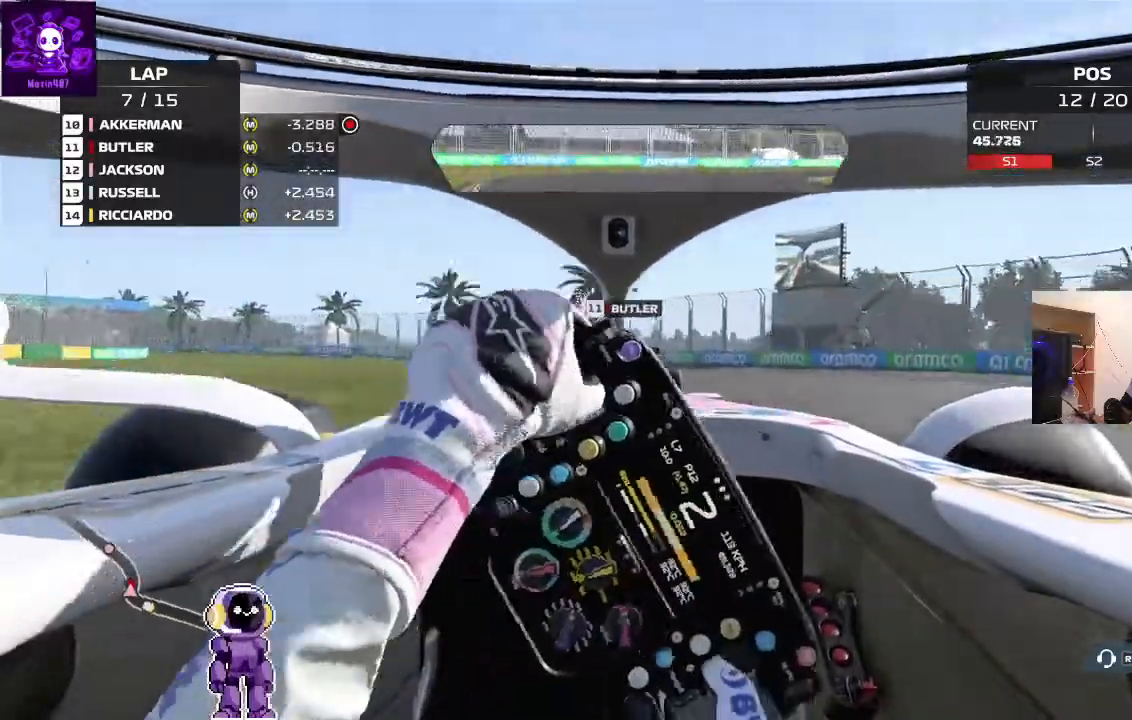
{"buttons": ["R2"], "left_stick": "left", "right_stick": "center"}
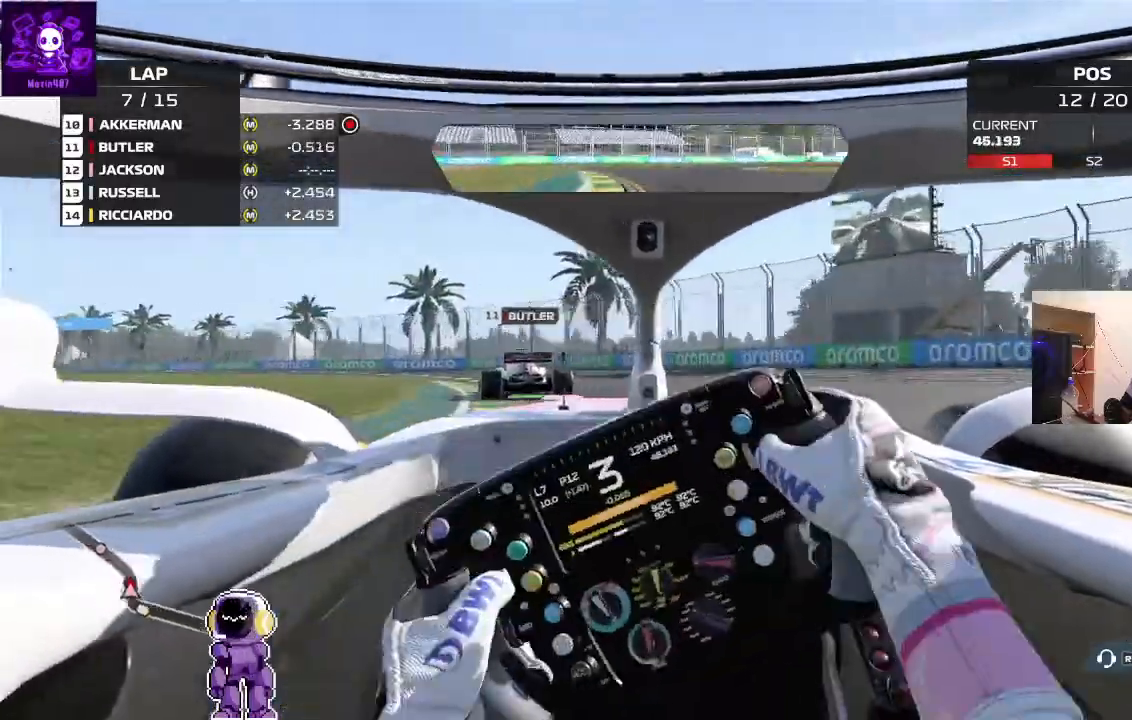
{"buttons": ["R2"], "left_stick": "left", "right_stick": "center", "events": []}
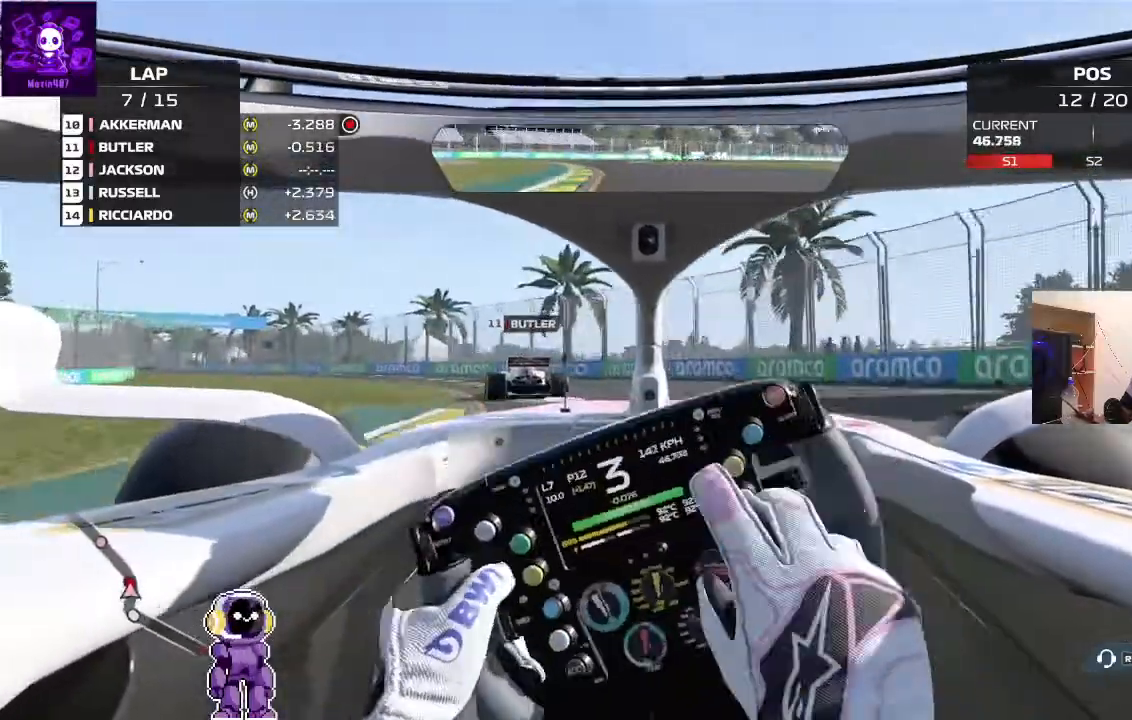
{"buttons": ["R2"], "left_stick": "center", "right_stick": "center", "events": [[367, "left_stick", "center"]]}
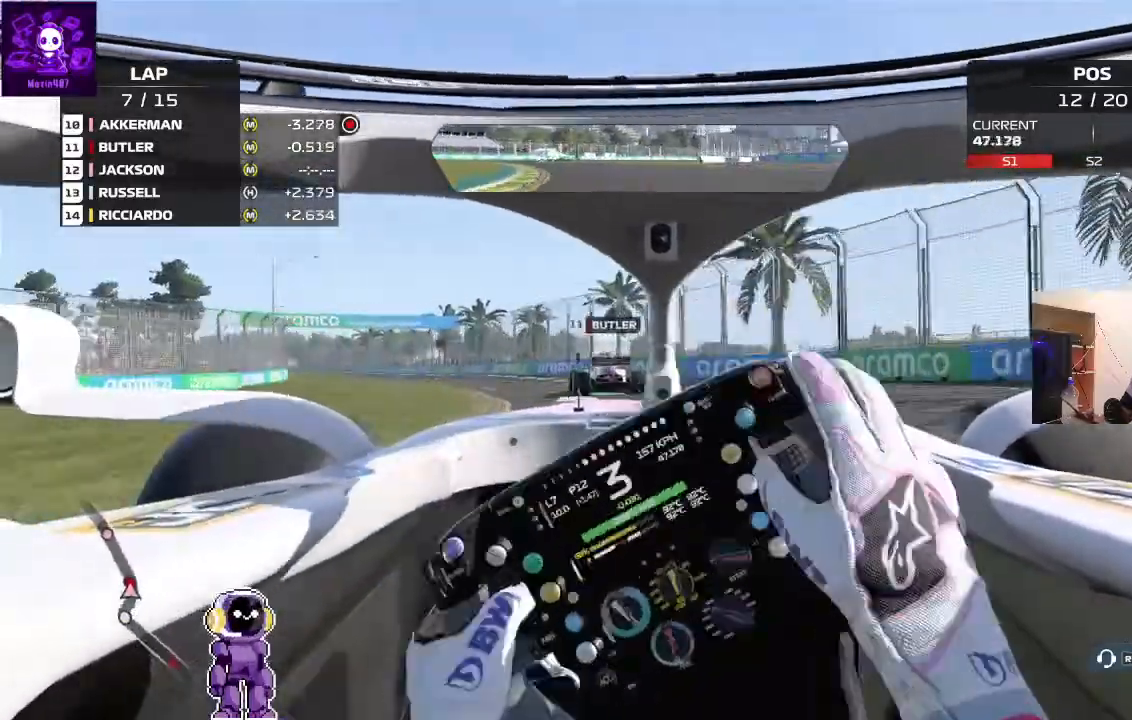
{"buttons": ["R2"], "left_stick": "left", "right_stick": "center", "events": [[67, "left_stick", "left"]]}
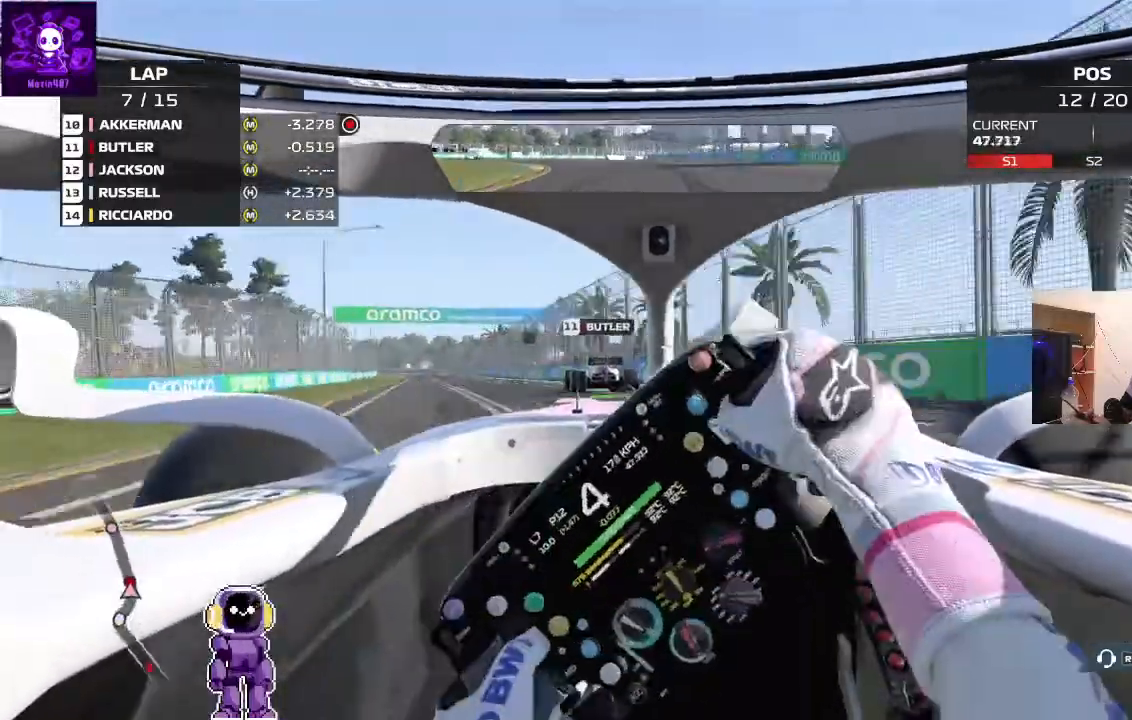
{"buttons": ["R2"], "left_stick": "left", "right_stick": "center", "events": [[67, "left_stick", "center"], [333, "left_stick", "left"]]}
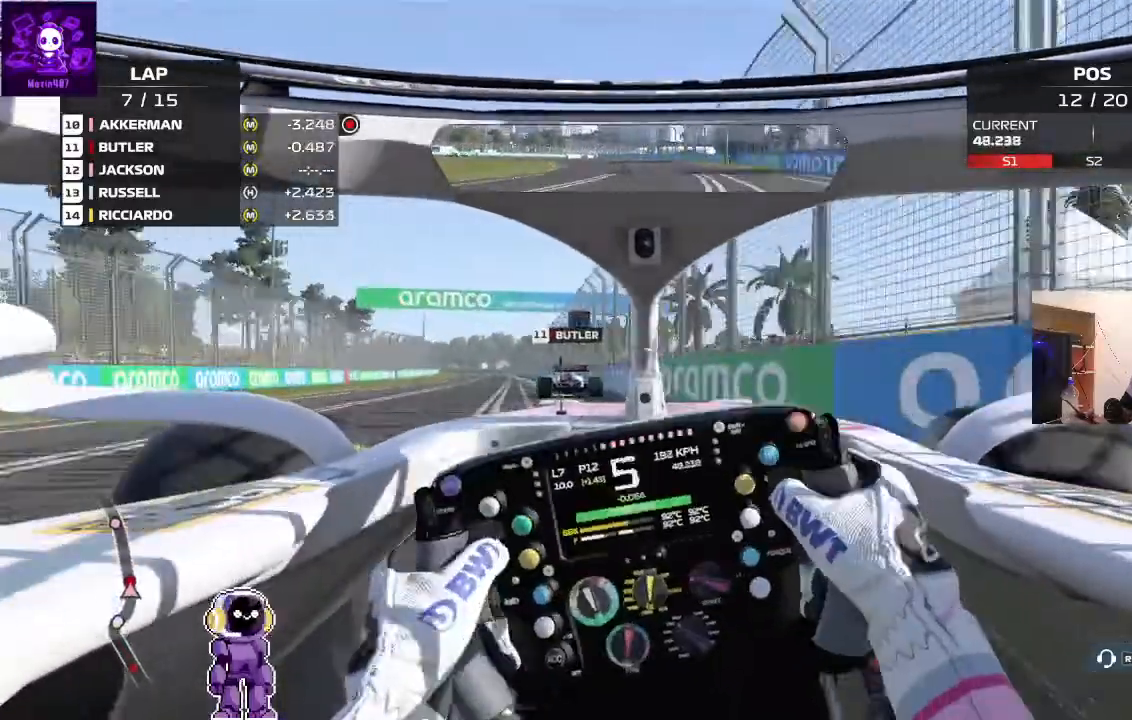
{"buttons": ["R2"], "left_stick": "right", "right_stick": "center", "events": [[267, "left_stick", "down-left"], [367, "left_stick", "center"], [433, "left_stick", "right"]]}
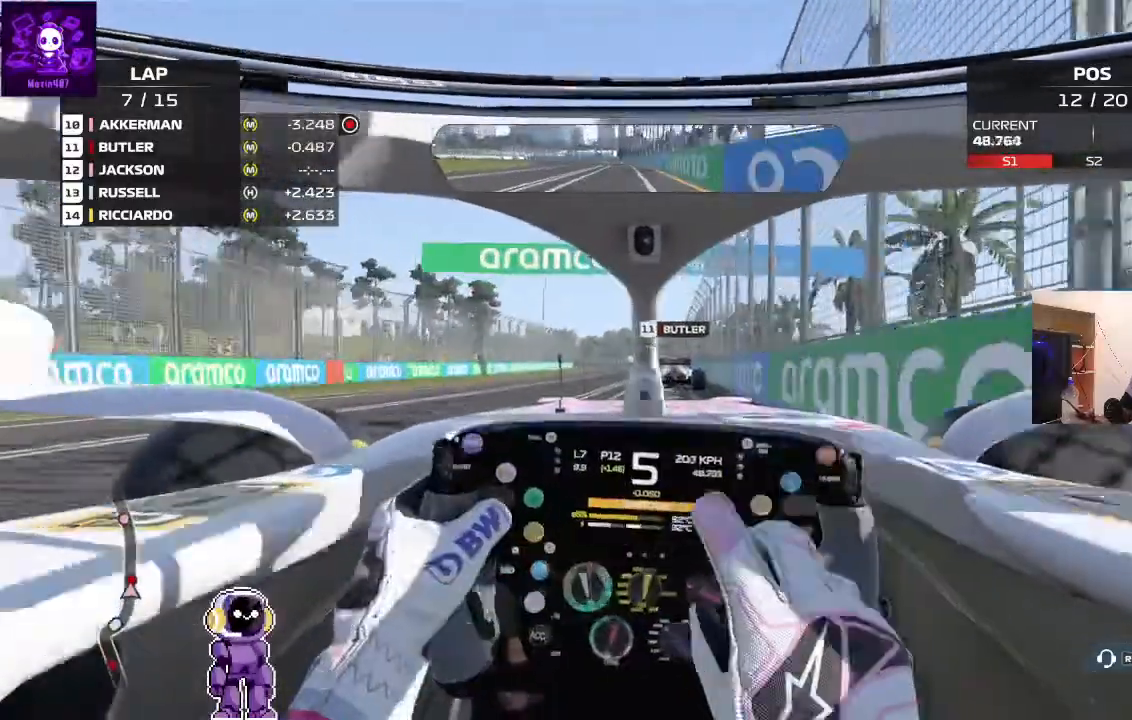
{"buttons": ["R2"], "left_stick": "left", "right_stick": "center", "events": [[200, "left_stick", "center"], [500, "left_stick", "left"]]}
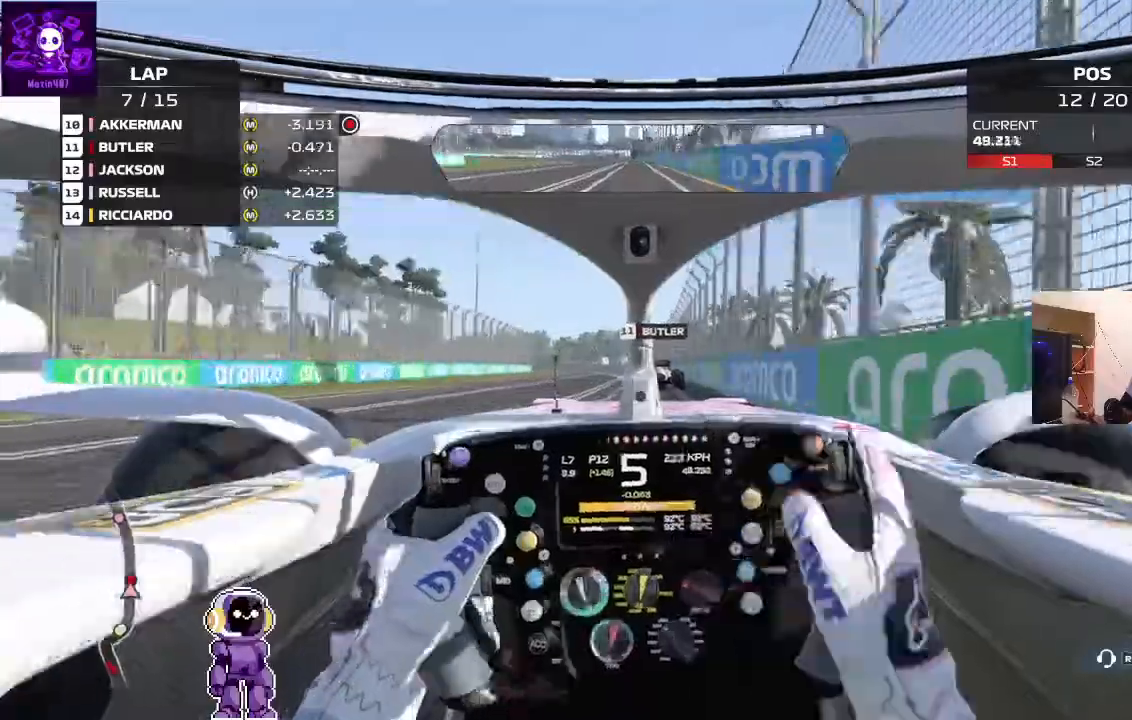
{"buttons": ["R2"], "left_stick": "left", "right_stick": "center", "events": [[100, "left_stick", "center"], [467, "left_stick", "left"]]}
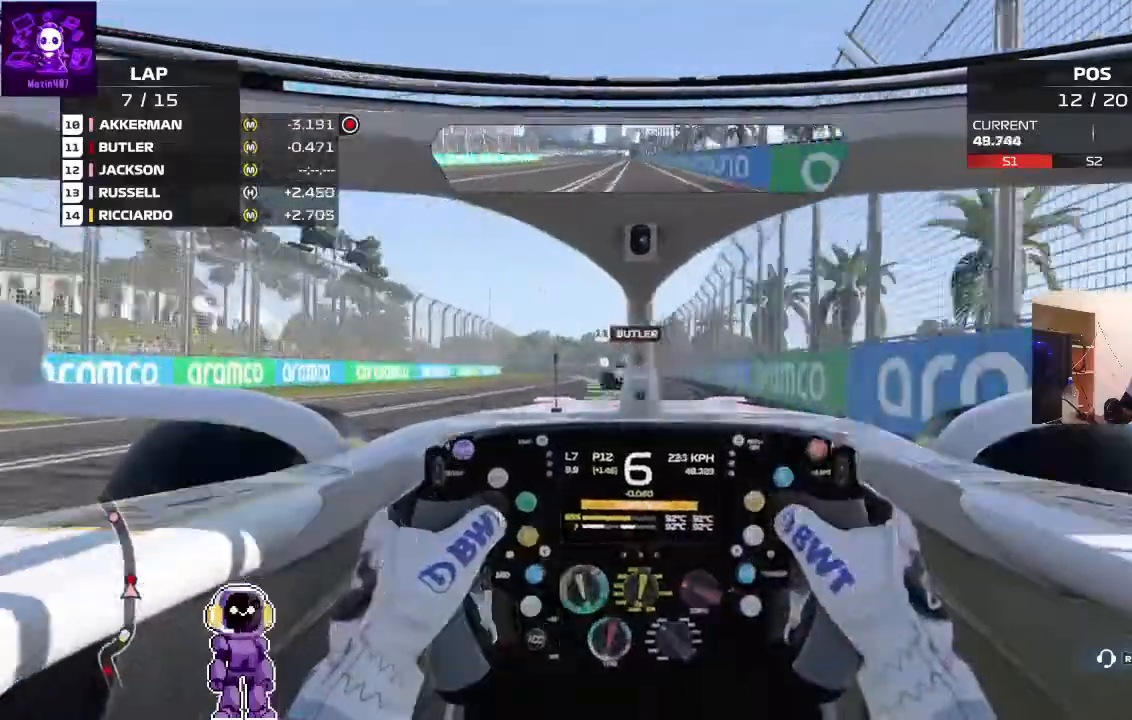
{"buttons": ["R2"], "left_stick": "left", "right_stick": "center", "events": [[367, "left_stick", "center"], [467, "left_stick", "left"]]}
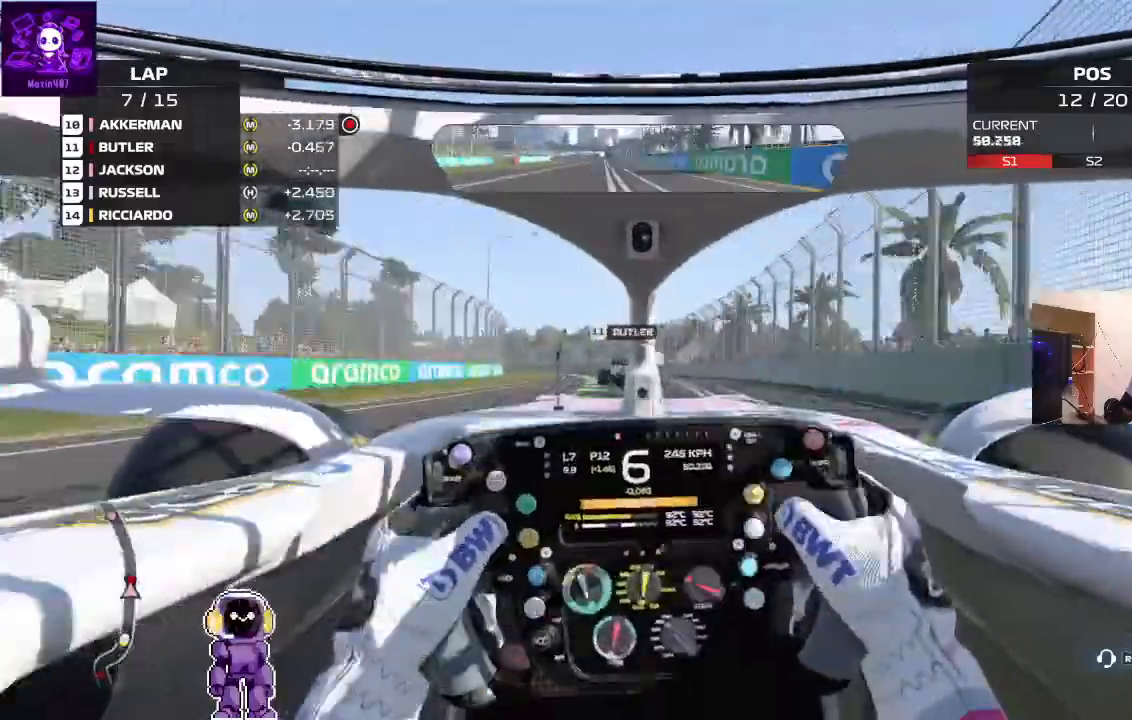
{"buttons": ["R2"], "left_stick": "left", "right_stick": "center", "events": [[233, "left_stick", "center"], [333, "left_stick", "left"]]}
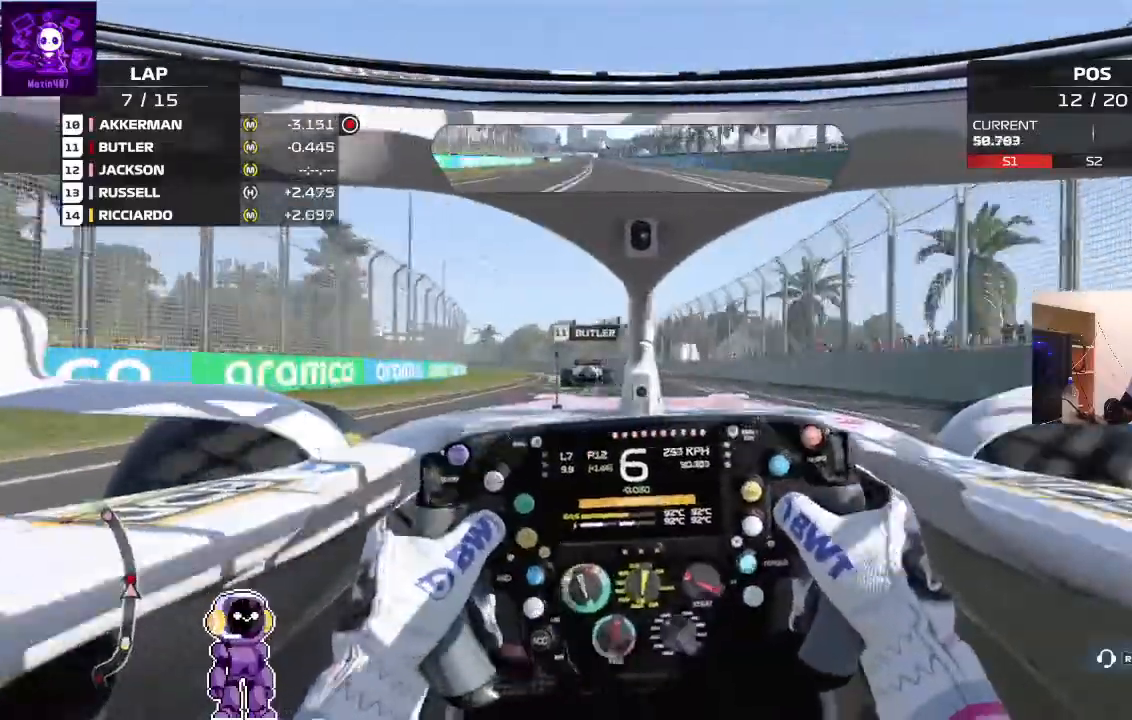
{"buttons": ["R2"], "left_stick": "left", "right_stick": "center", "events": [[267, "left_stick", "center"], [500, "left_stick", "left"]]}
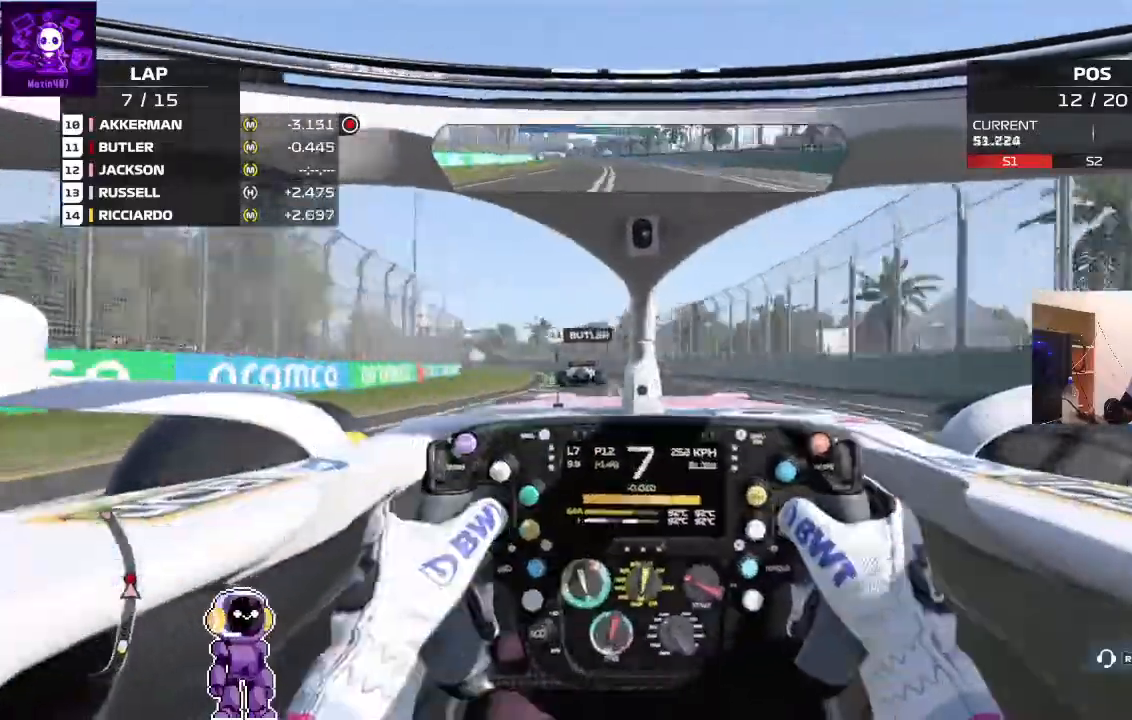
{"buttons": ["R2"], "left_stick": "center", "right_stick": "center", "events": [[200, "left_stick", "down-left"], [467, "left_stick", "center"]]}
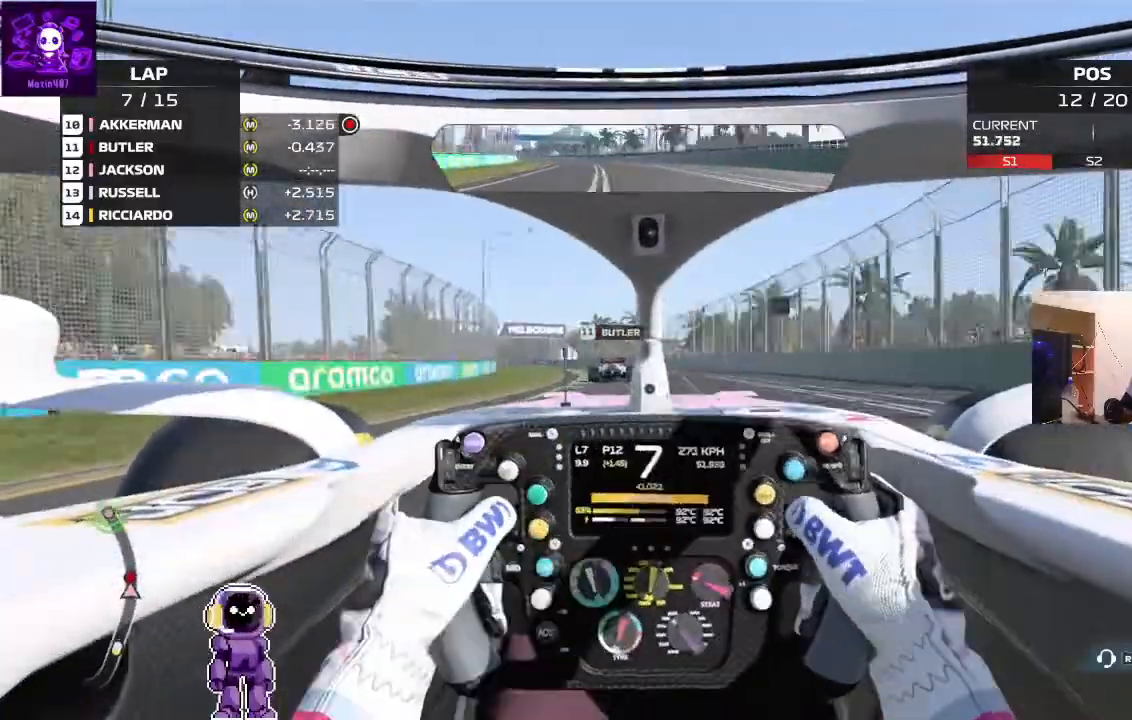
{"buttons": ["R2"], "left_stick": "center", "right_stick": "center", "events": [[133, "left_stick", "left"], [400, "left_stick", "center"]]}
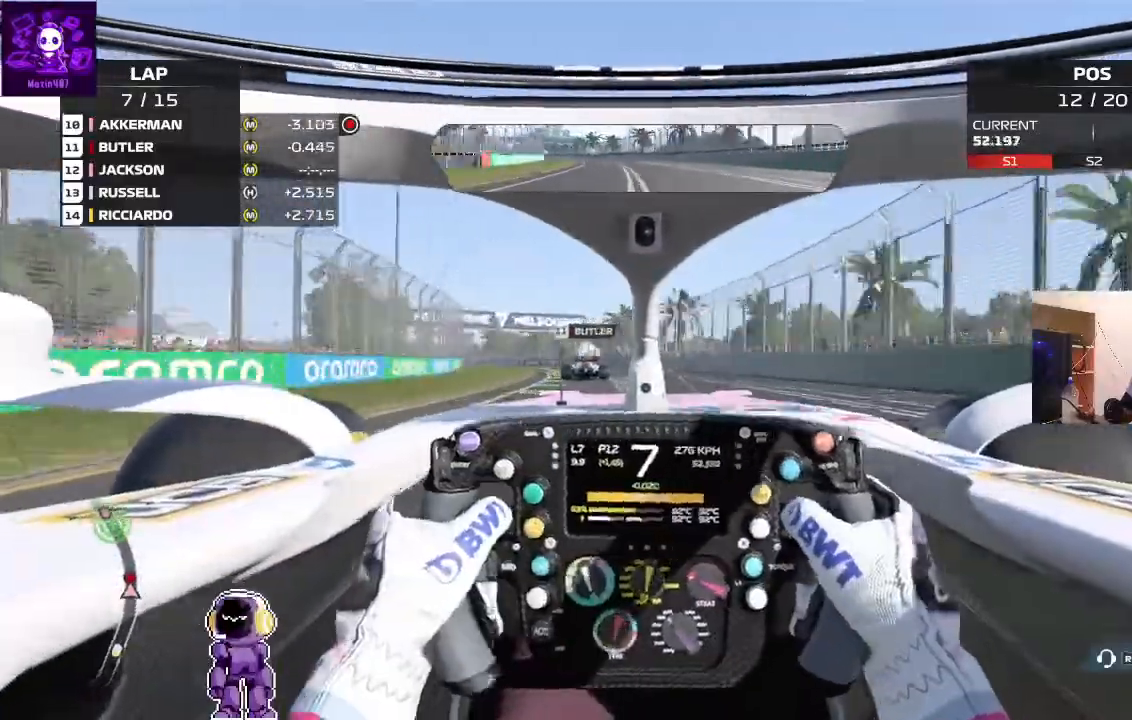
{"buttons": ["R2"], "left_stick": "left", "right_stick": "center", "events": [[67, "left_stick", "down-left"], [200, "left_stick", "left"]]}
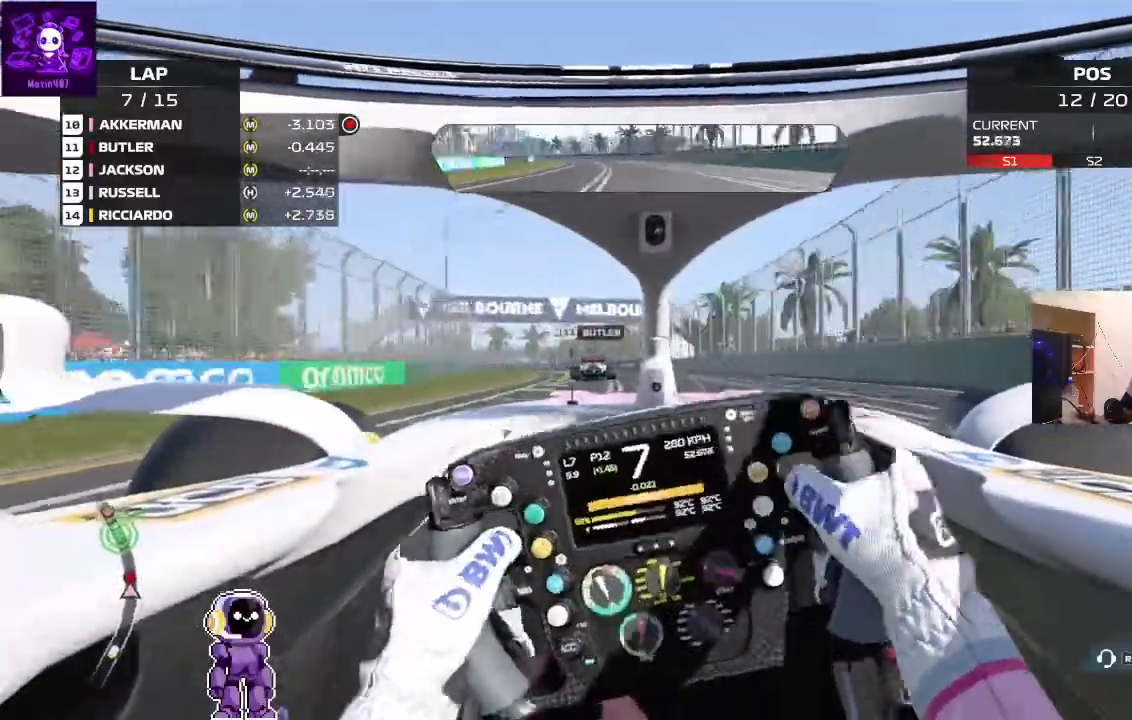
{"buttons": ["R2"], "left_stick": "center", "right_stick": "center", "events": [[367, "left_stick", "center"]]}
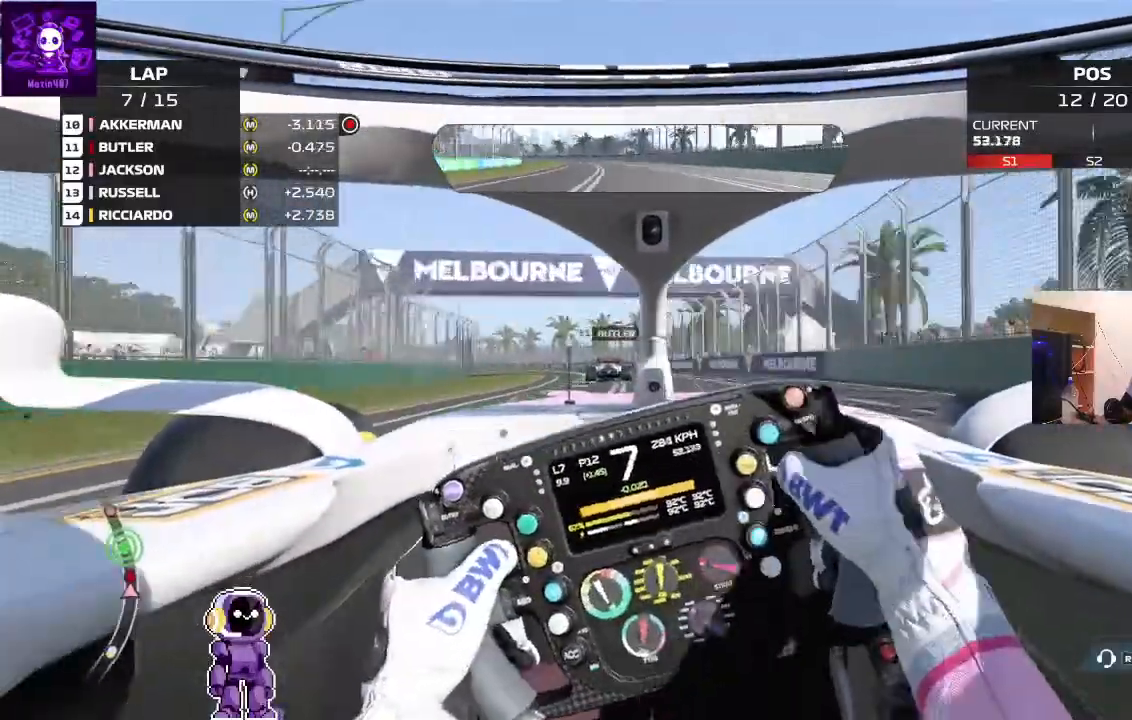
{"buttons": ["R2"], "left_stick": "center", "right_stick": "center", "events": [[33, "left_stick", "left"], [333, "left_stick", "center"]]}
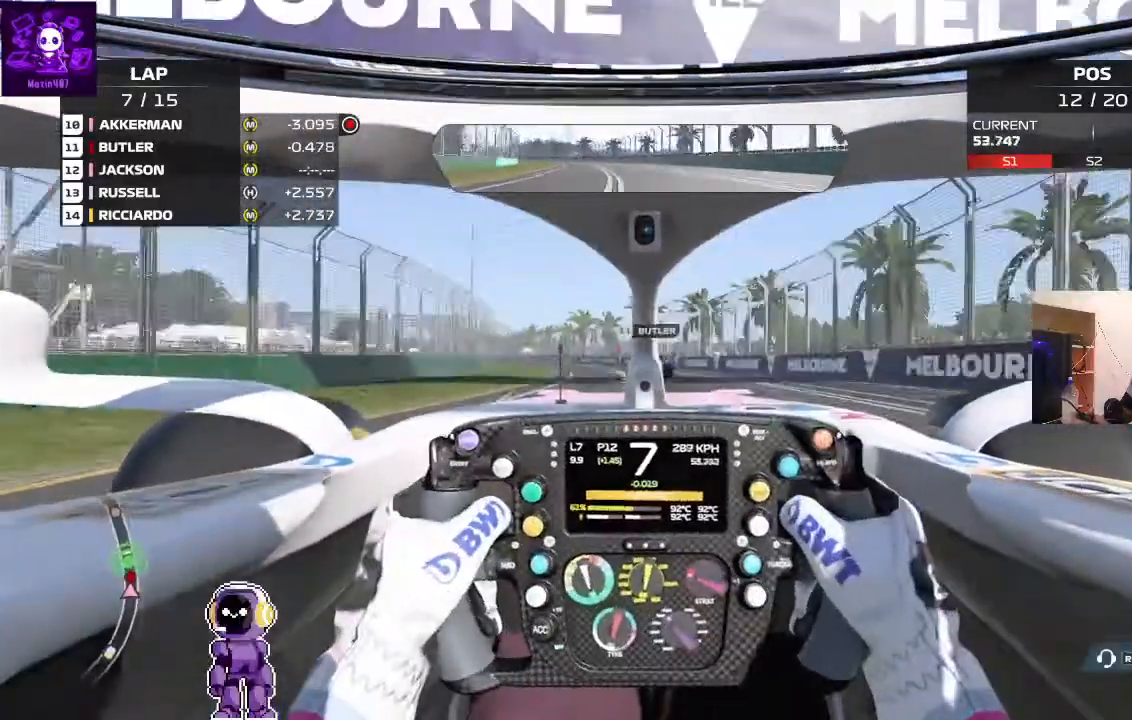
{"buttons": ["R2"], "left_stick": "left", "right_stick": "center", "events": [[167, "left_stick", "left"]]}
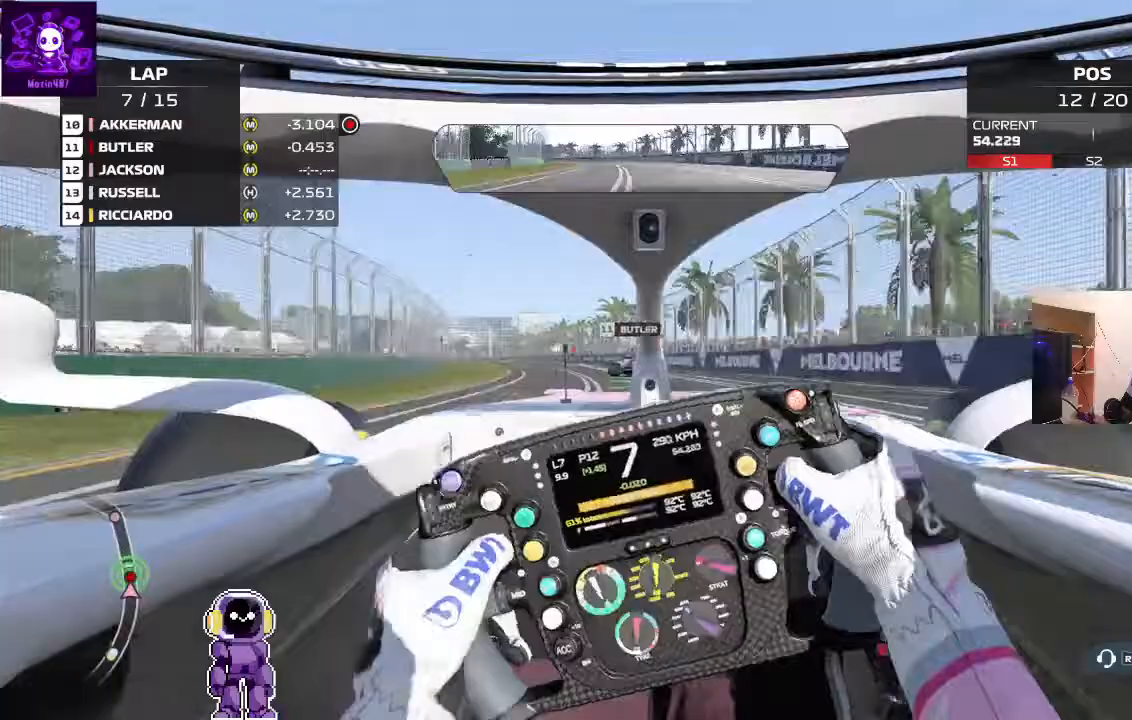
{"buttons": ["R2"], "left_stick": "center", "right_stick": "center", "events": [[133, "left_stick", "center"]]}
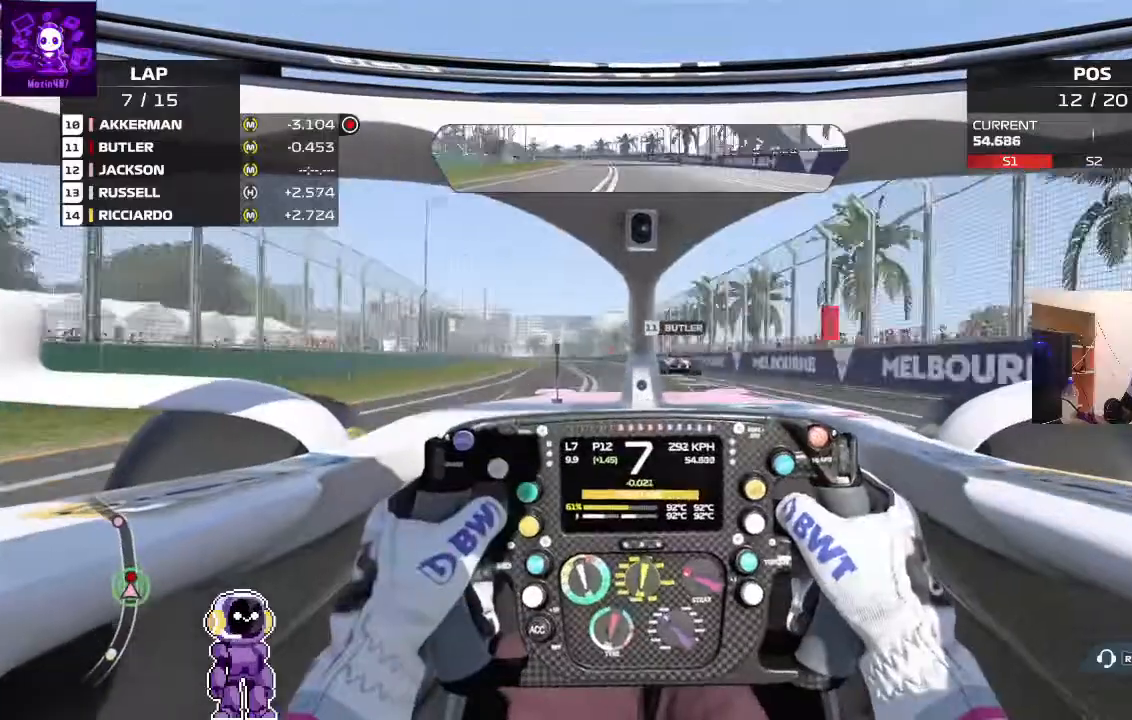
{"buttons": ["R2"], "left_stick": "center", "right_stick": "center", "events": [[233, "left_stick", "left"], [500, "left_stick", "center"]]}
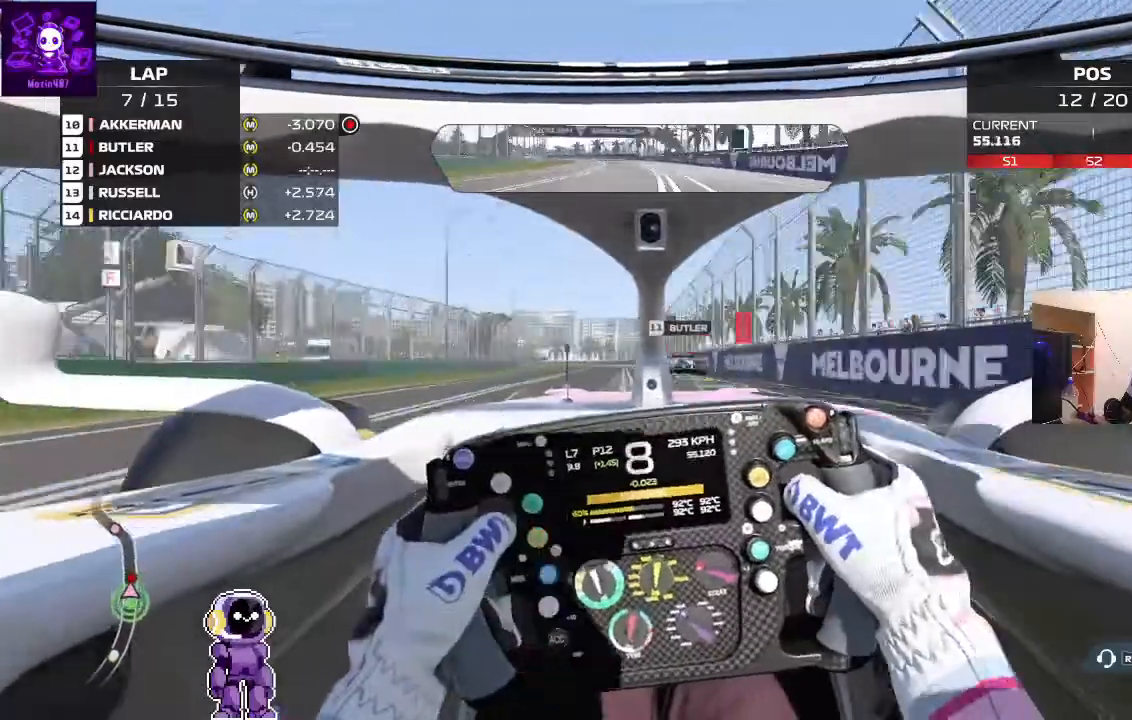
{"buttons": ["R2"], "left_stick": "left", "right_stick": "center", "events": [[233, "left_stick", "left"]]}
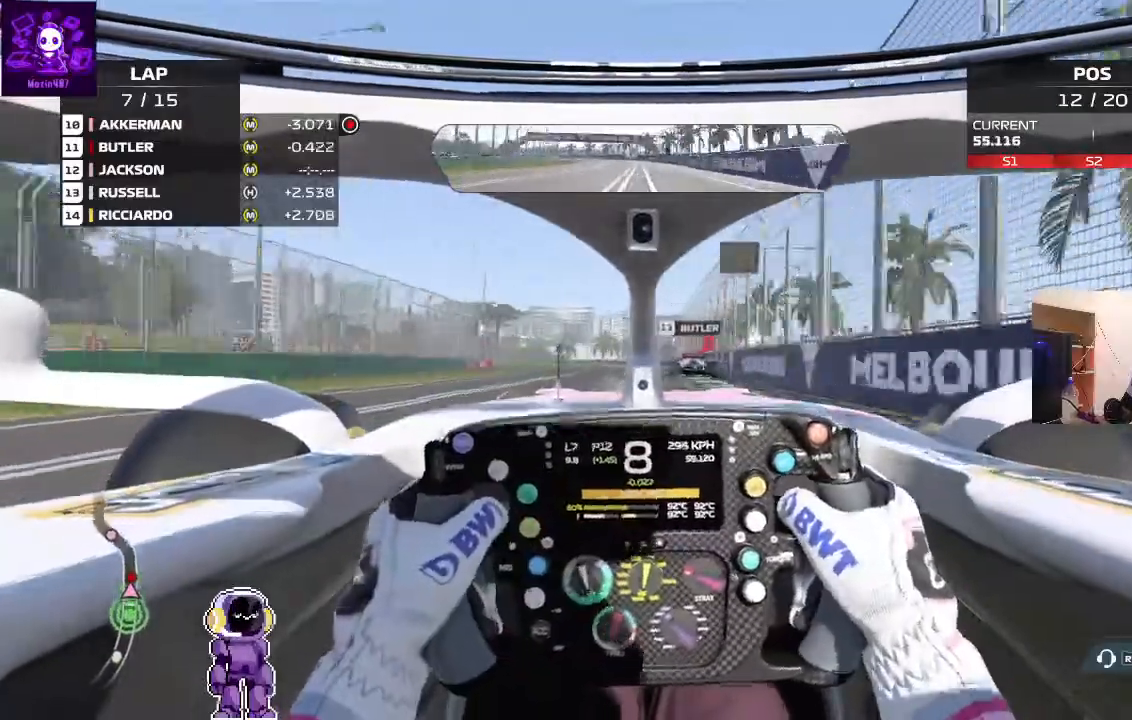
{"buttons": ["L2"], "left_stick": "center", "right_stick": "center"}
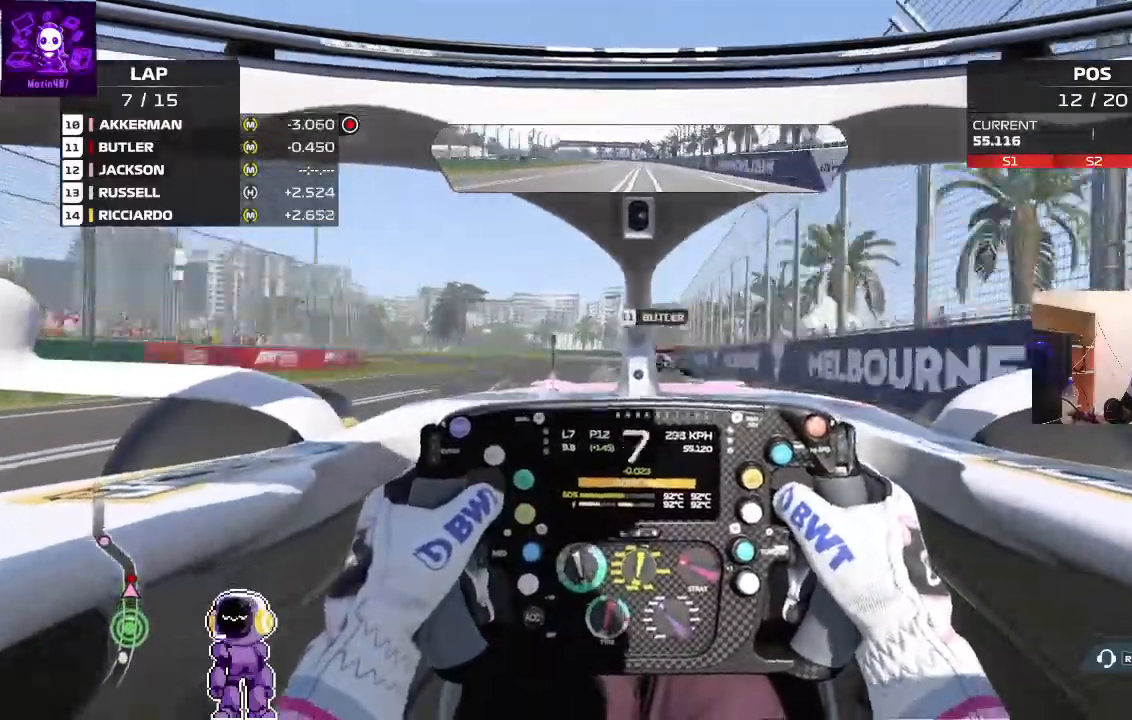
{"buttons": ["L2"], "left_stick": "down-left", "right_stick": "center", "events": [[233, "left_stick", "down-left"]]}
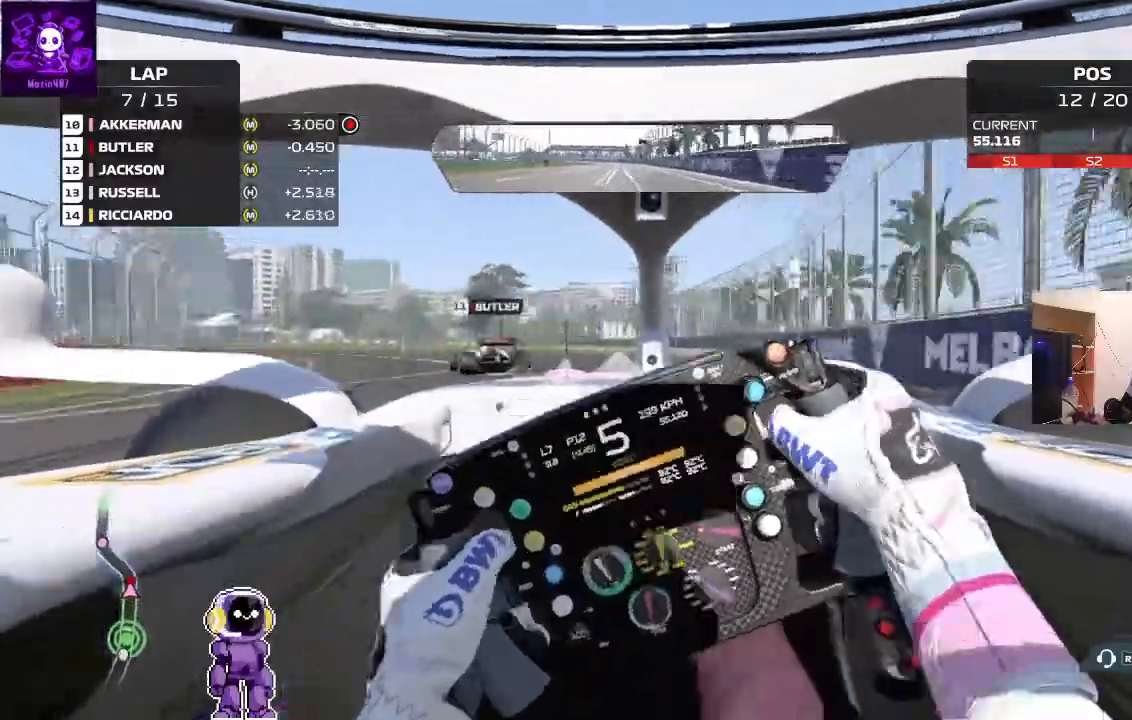
{"buttons": ["R2"], "left_stick": "down-left", "right_stick": "center", "events": [[300, "L2", "up"], [467, "R2", "down"]]}